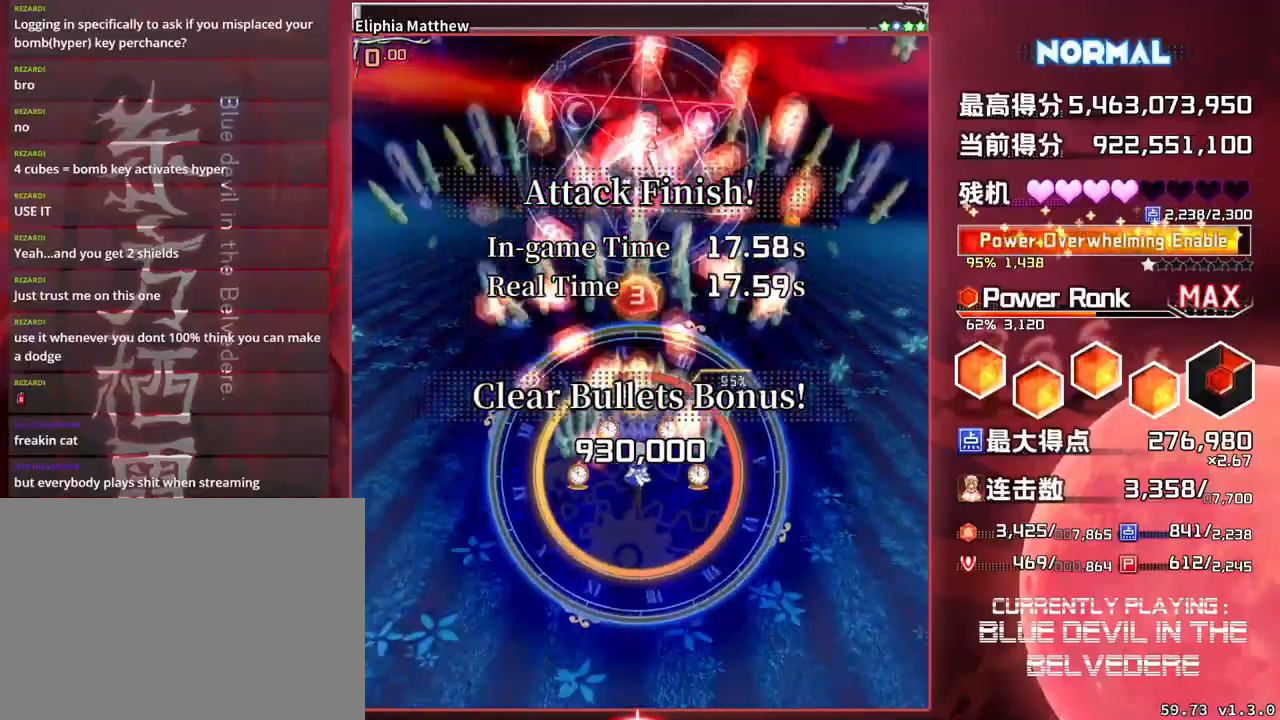
Gameplay with a controller (arcade stick); each line is a JSON object with the inputs held at the frame after it. "events" lists button and stick changes between this image and that frame as [ms after this image, input, new state], when the widget could be followed in between. Not read: L3 R3.
{"buttons": ["SQUARE"], "left_stick": "down", "events": [[350, "left_stick", "center"], [417, "left_stick", "down"]]}
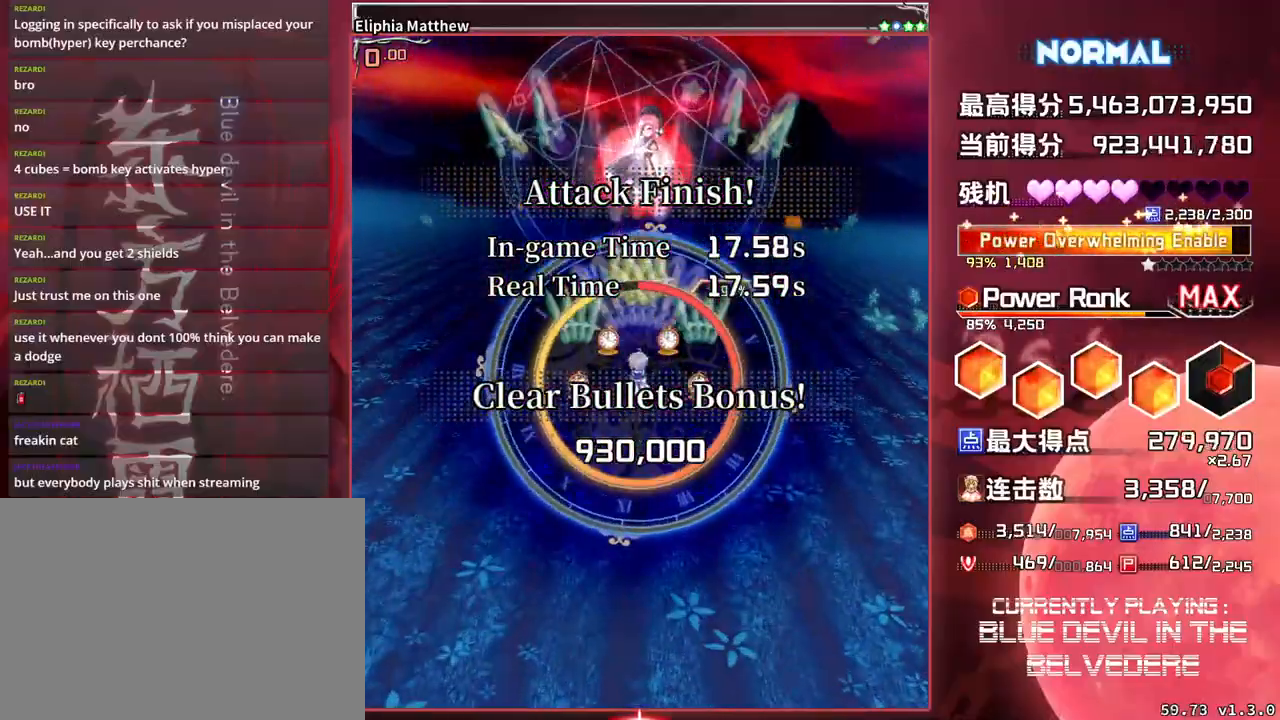
{"buttons": ["SQUARE"], "left_stick": "down", "events": []}
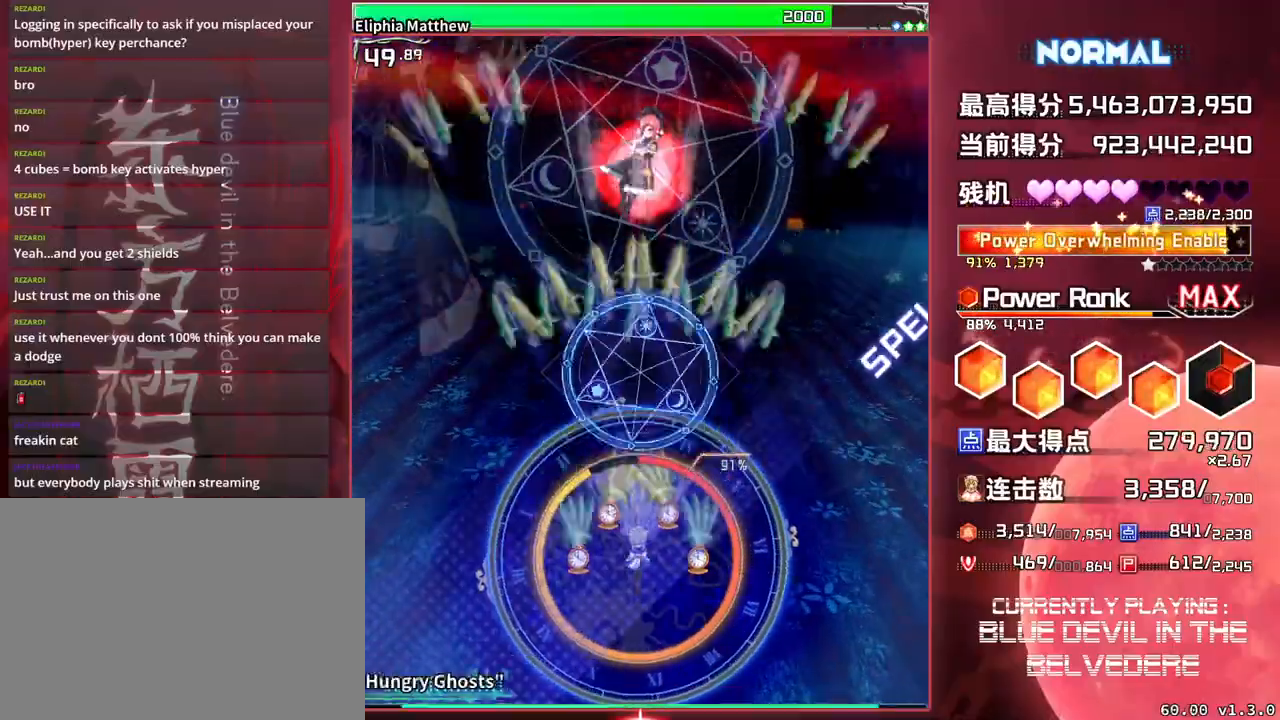
{"buttons": ["SQUARE", "TRIANGLE"], "left_stick": "center", "events": [[233, "TRIANGLE", "down"], [283, "left_stick", "center"]]}
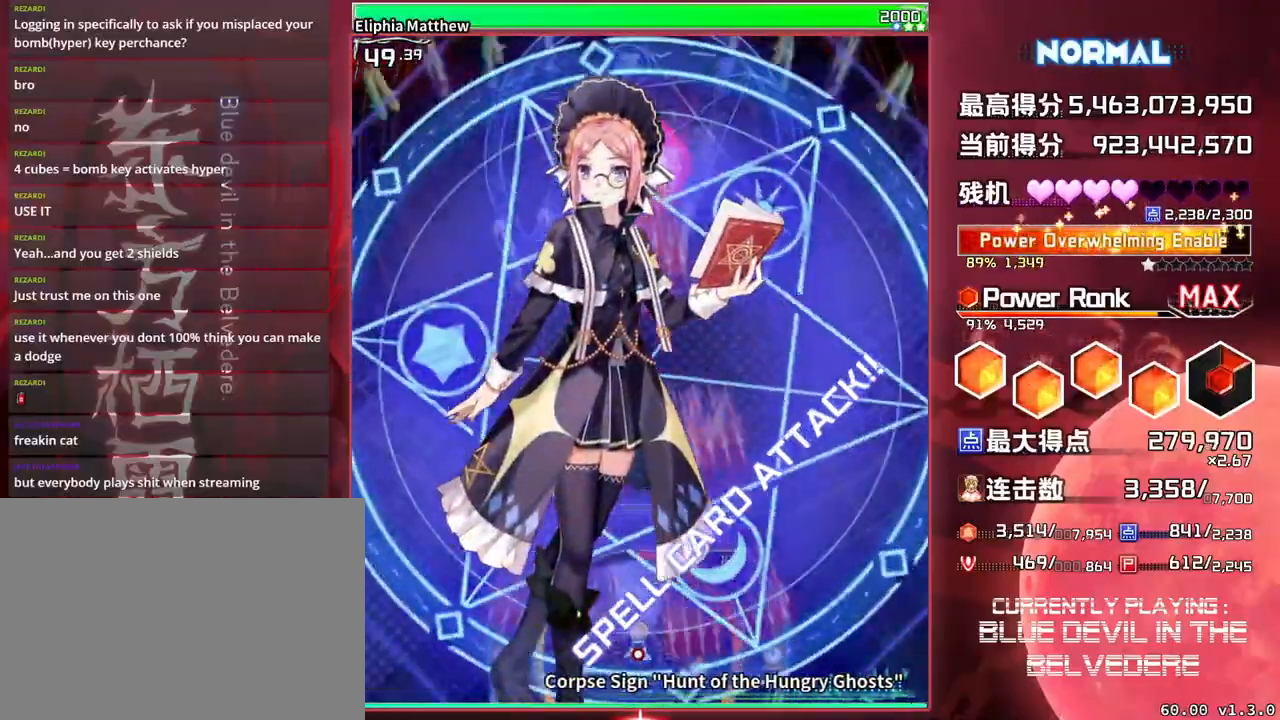
{"buttons": ["SQUARE", "TRIANGLE"], "left_stick": "center", "events": [[200, "left_stick", "down"], [283, "left_stick", "center"]]}
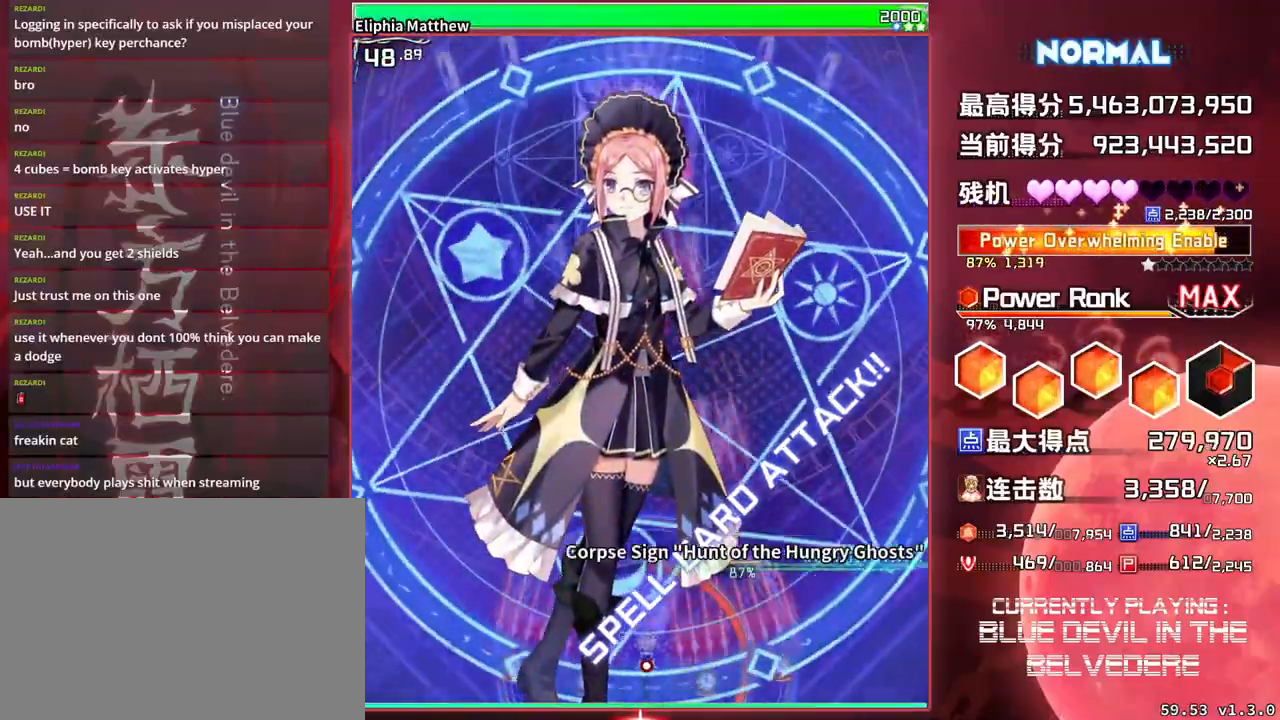
{"buttons": ["SQUARE", "TRIANGLE"], "left_stick": "center", "events": []}
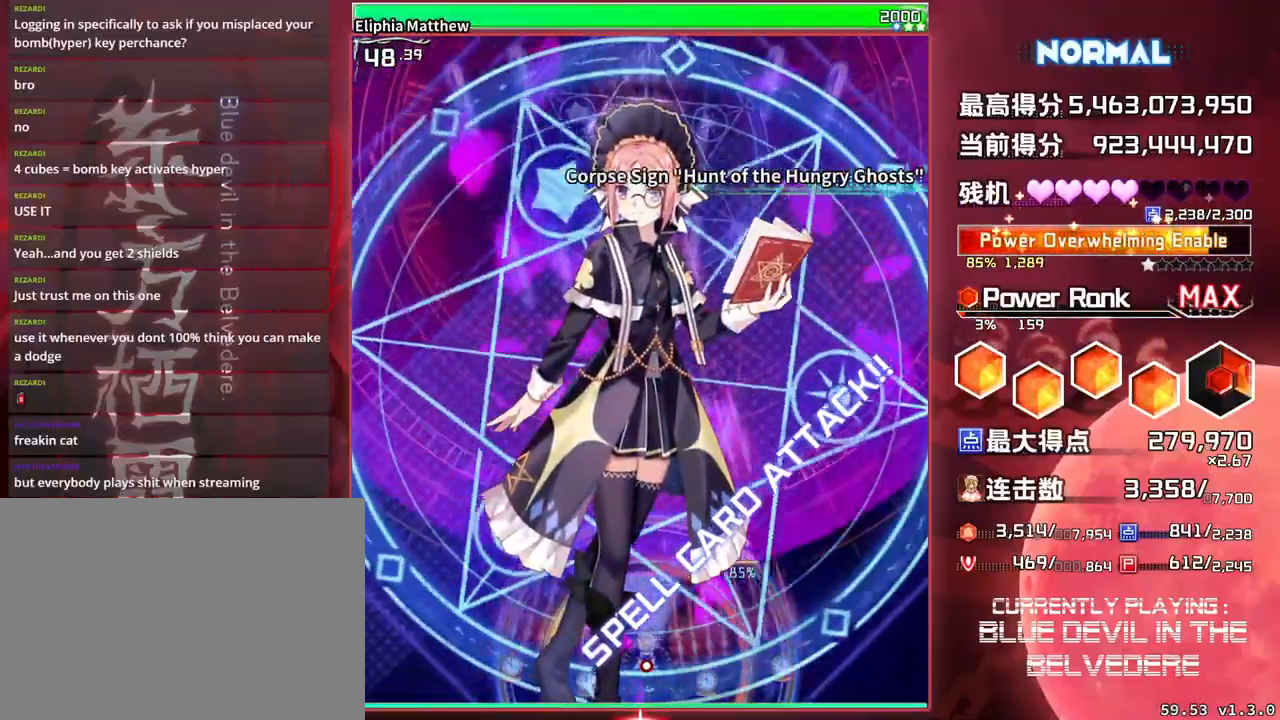
{"buttons": ["SQUARE", "TRIANGLE"], "left_stick": "center", "events": []}
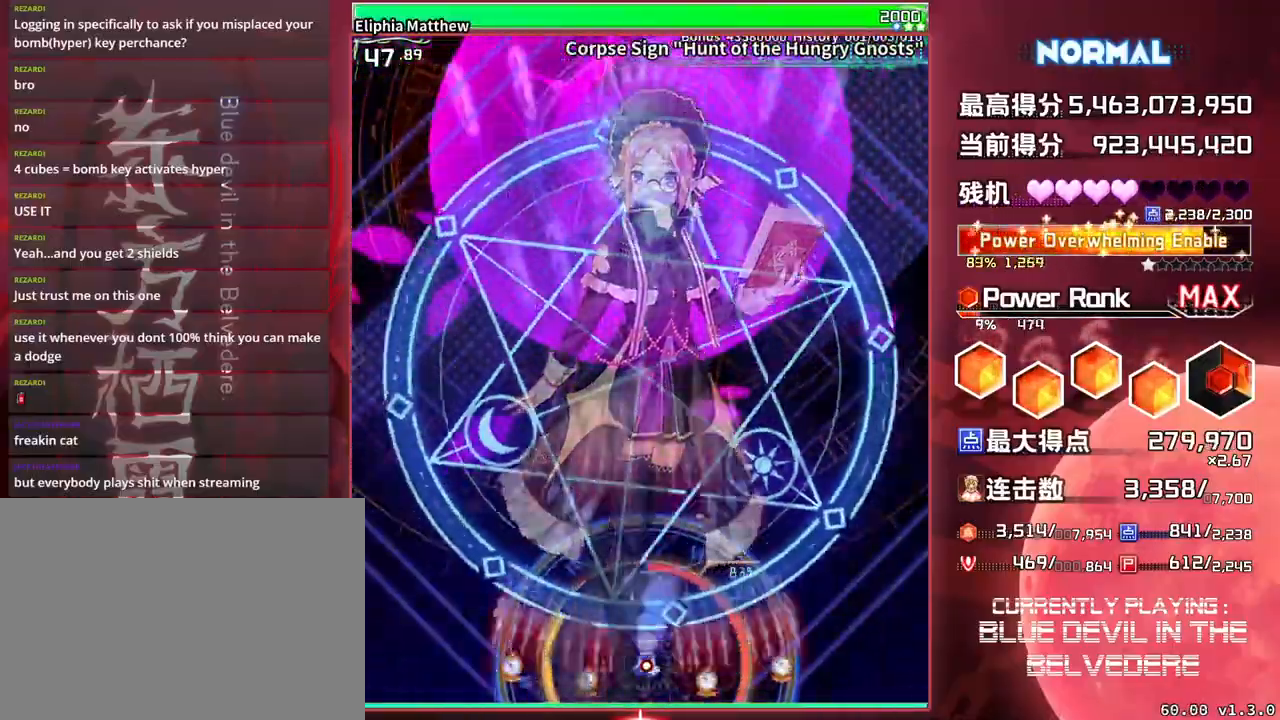
{"buttons": ["SQUARE", "TRIANGLE"], "left_stick": "center", "events": []}
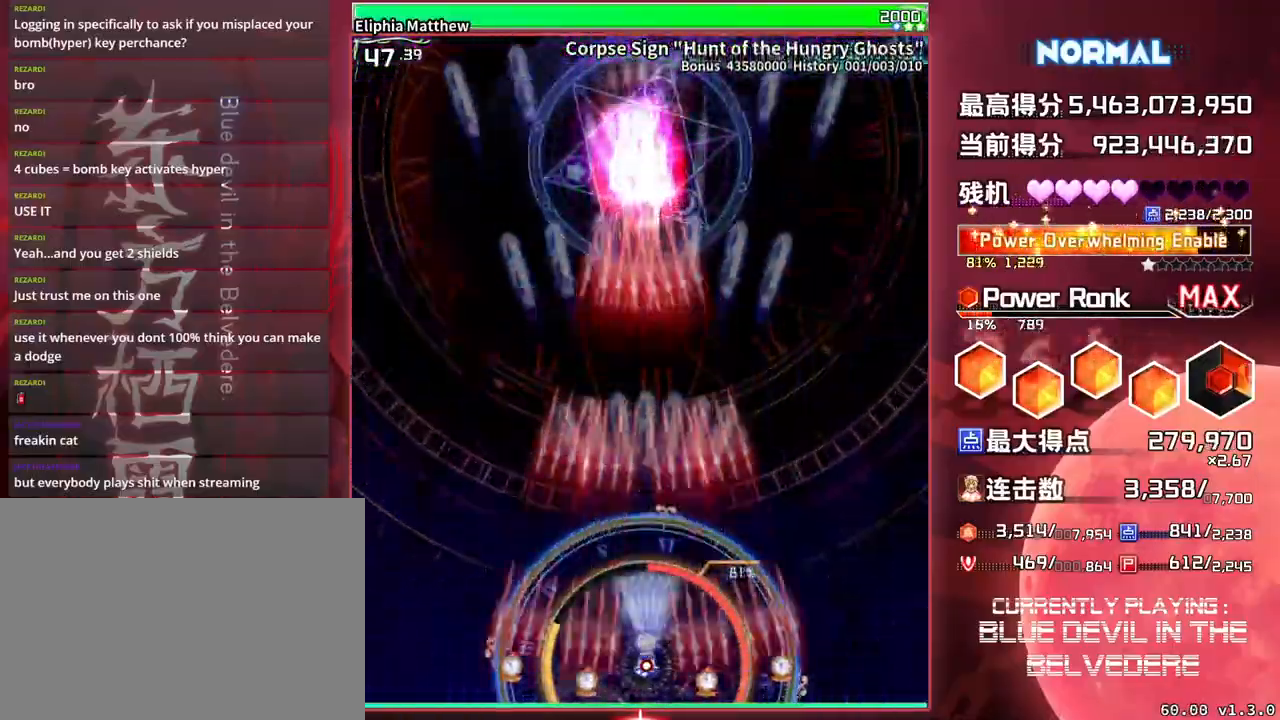
{"buttons": ["SQUARE", "TRIANGLE"], "left_stick": "center", "events": []}
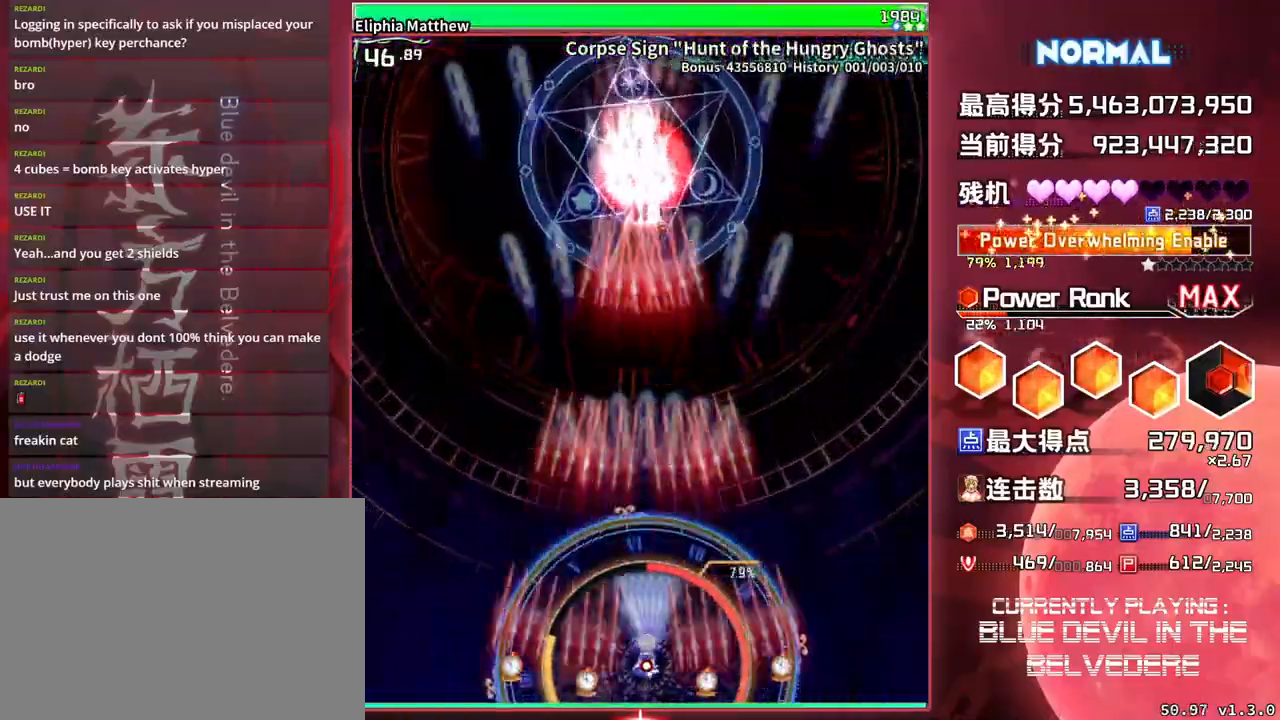
{"buttons": ["SQUARE", "TRIANGLE"], "left_stick": "center", "events": []}
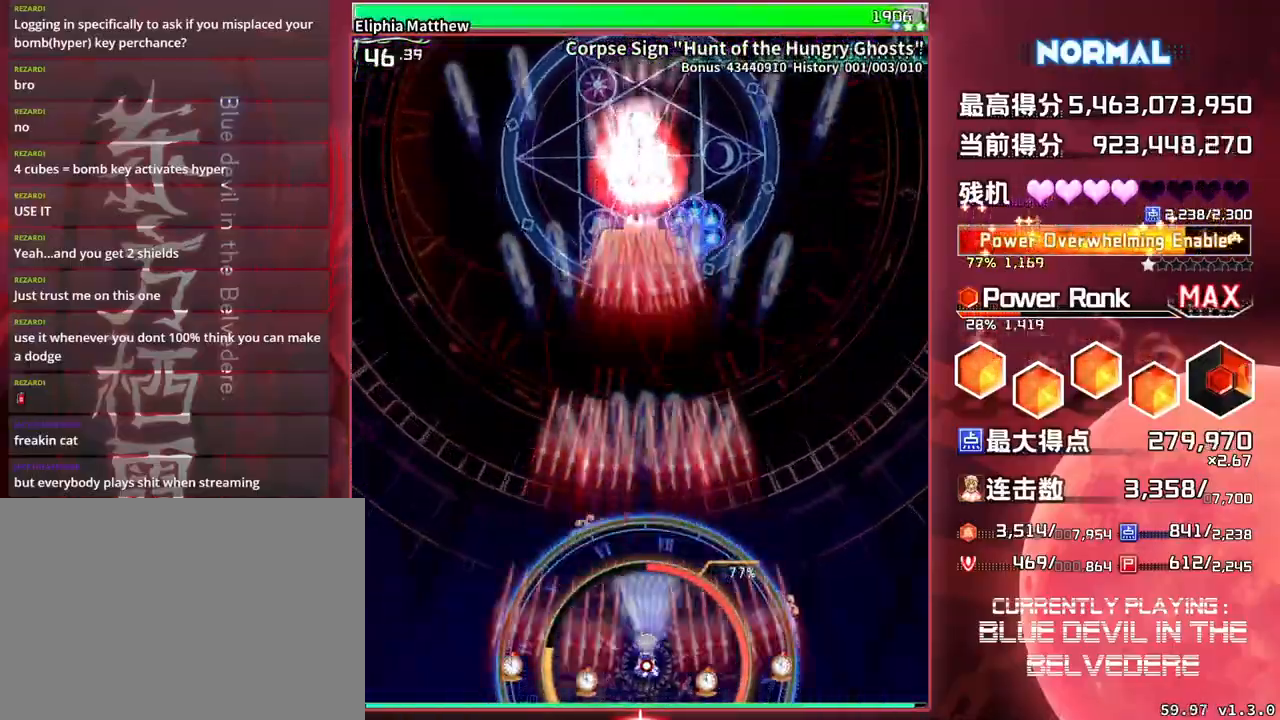
{"buttons": ["SQUARE", "TRIANGLE"], "left_stick": "center", "events": []}
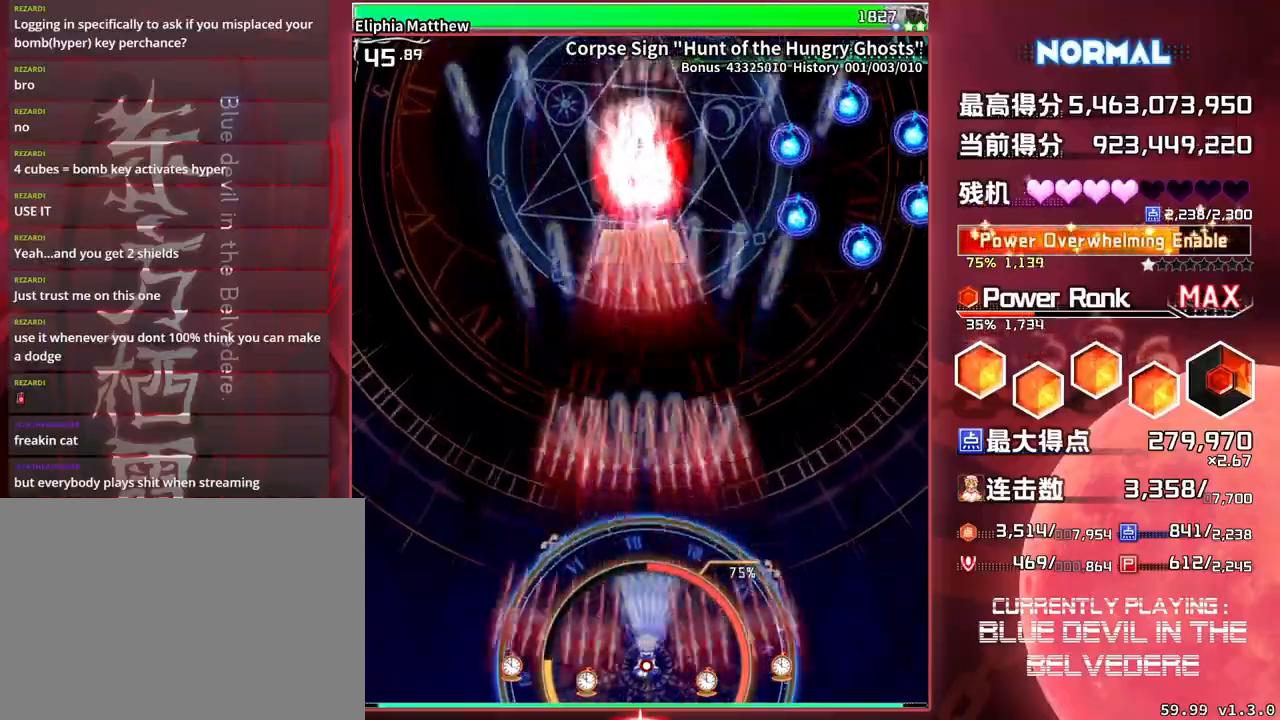
{"buttons": ["SQUARE", "TRIANGLE"], "left_stick": "center", "events": []}
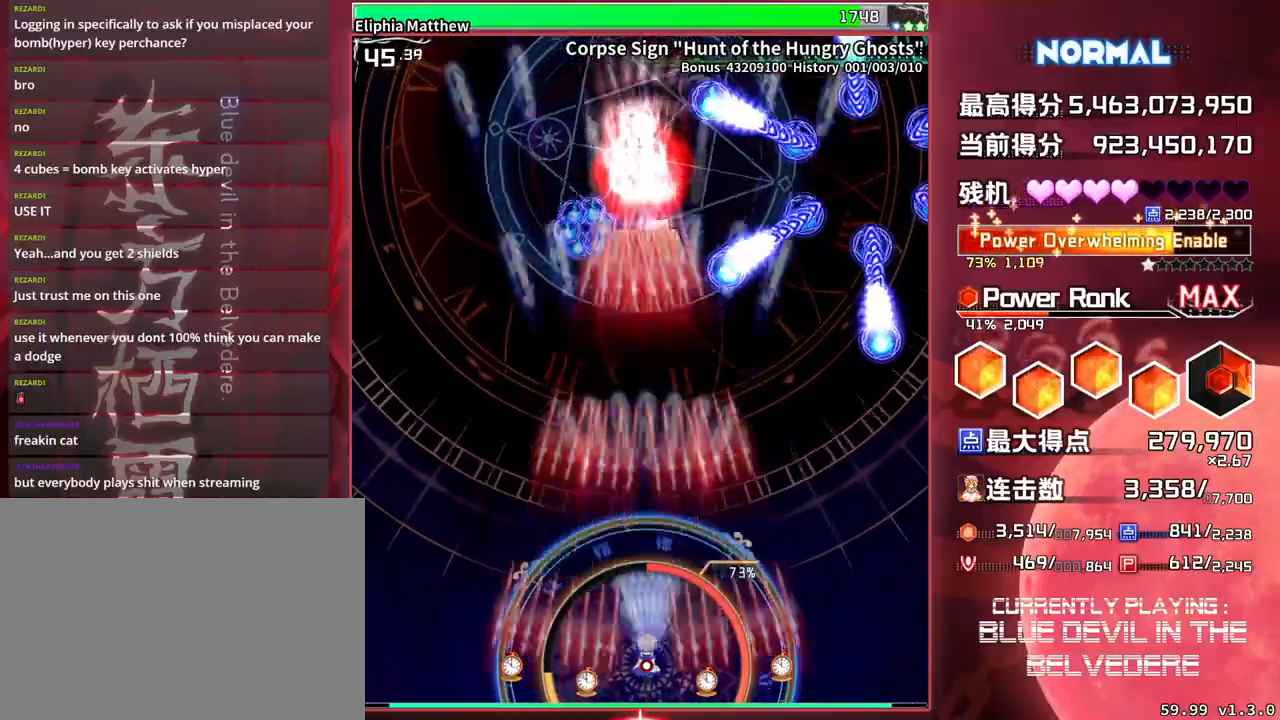
{"buttons": ["SQUARE", "TRIANGLE"], "left_stick": "center", "events": []}
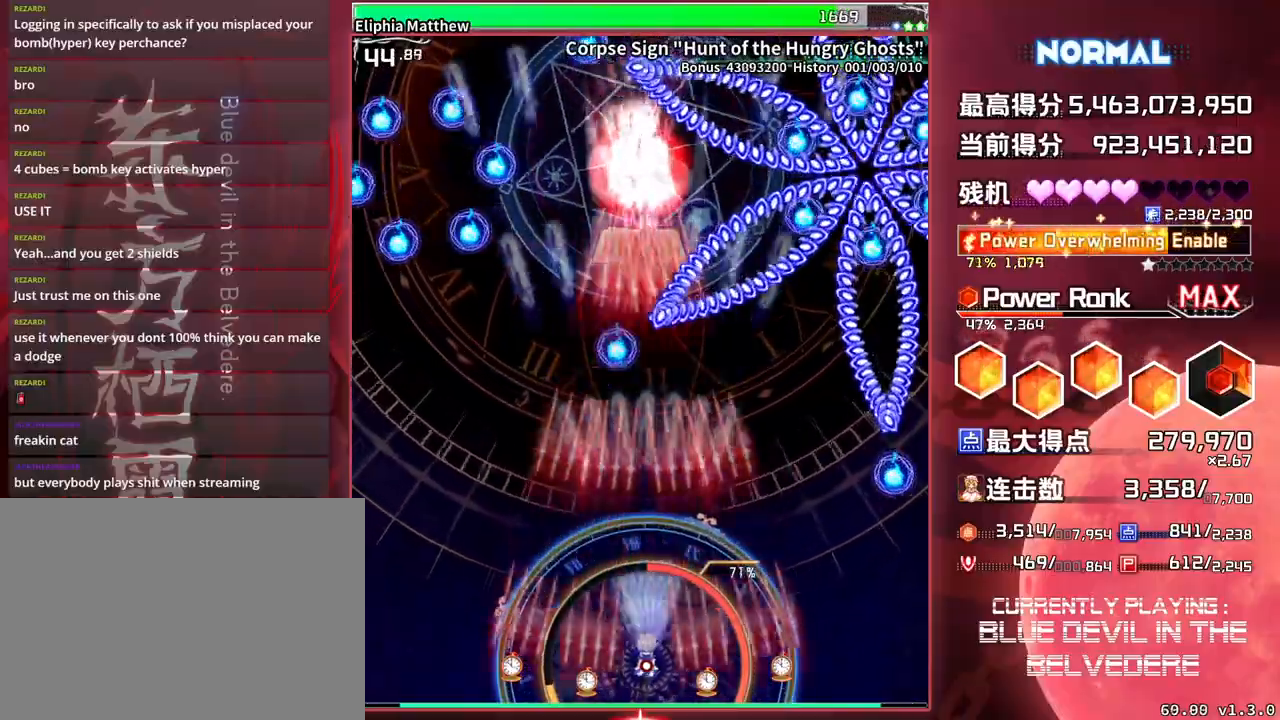
{"buttons": ["SQUARE", "TRIANGLE"], "left_stick": "center", "events": []}
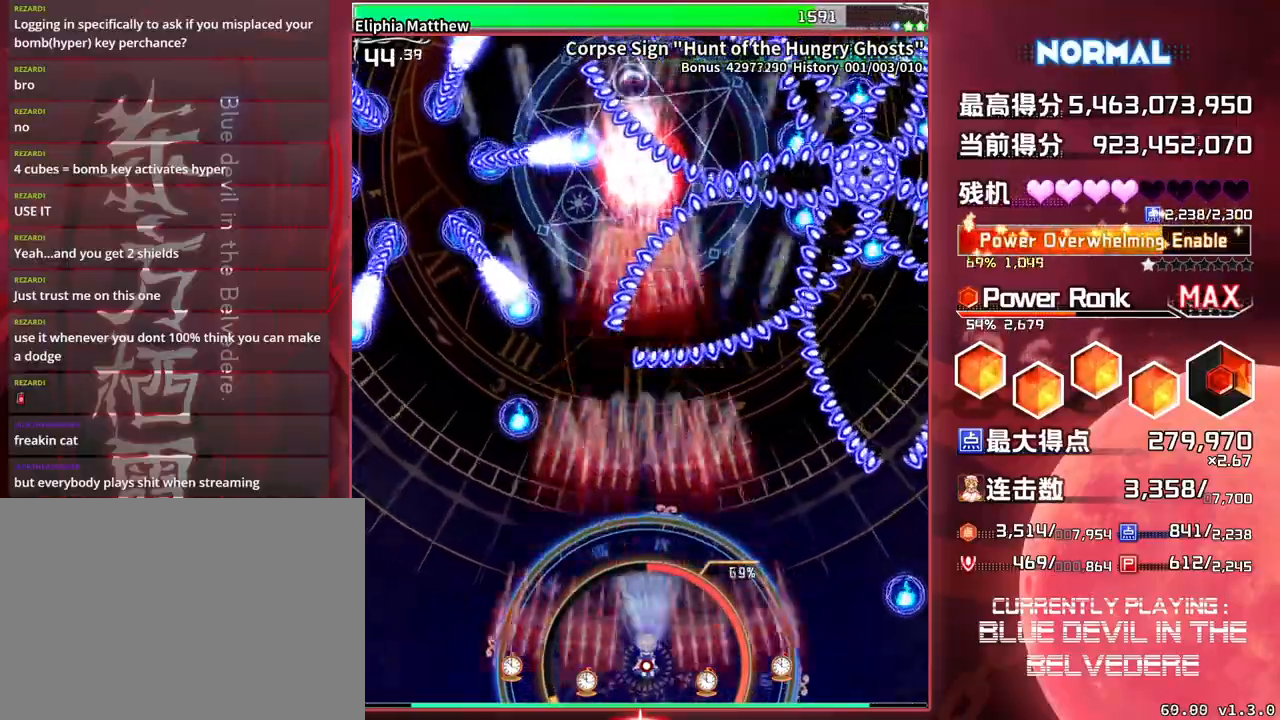
{"buttons": ["SQUARE", "TRIANGLE"], "left_stick": "center", "events": []}
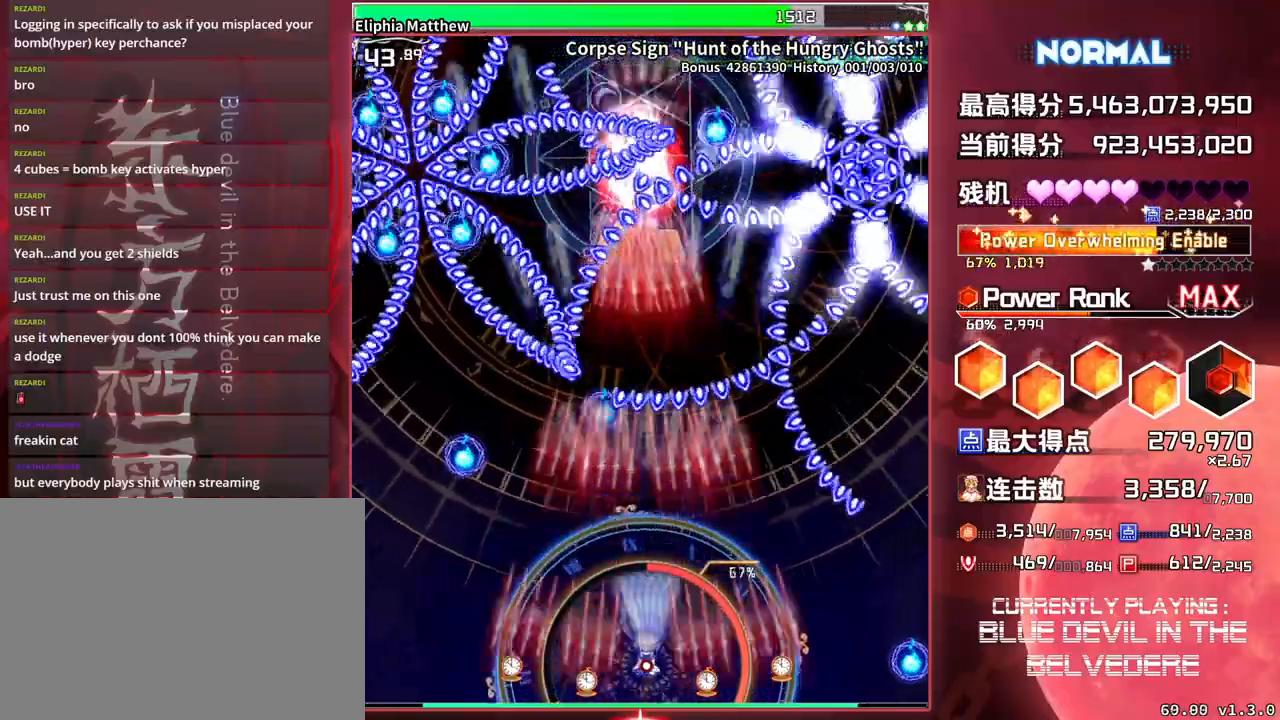
{"buttons": ["SQUARE", "TRIANGLE"], "left_stick": "center", "events": [[267, "left_stick", "down"], [450, "left_stick", "center"]]}
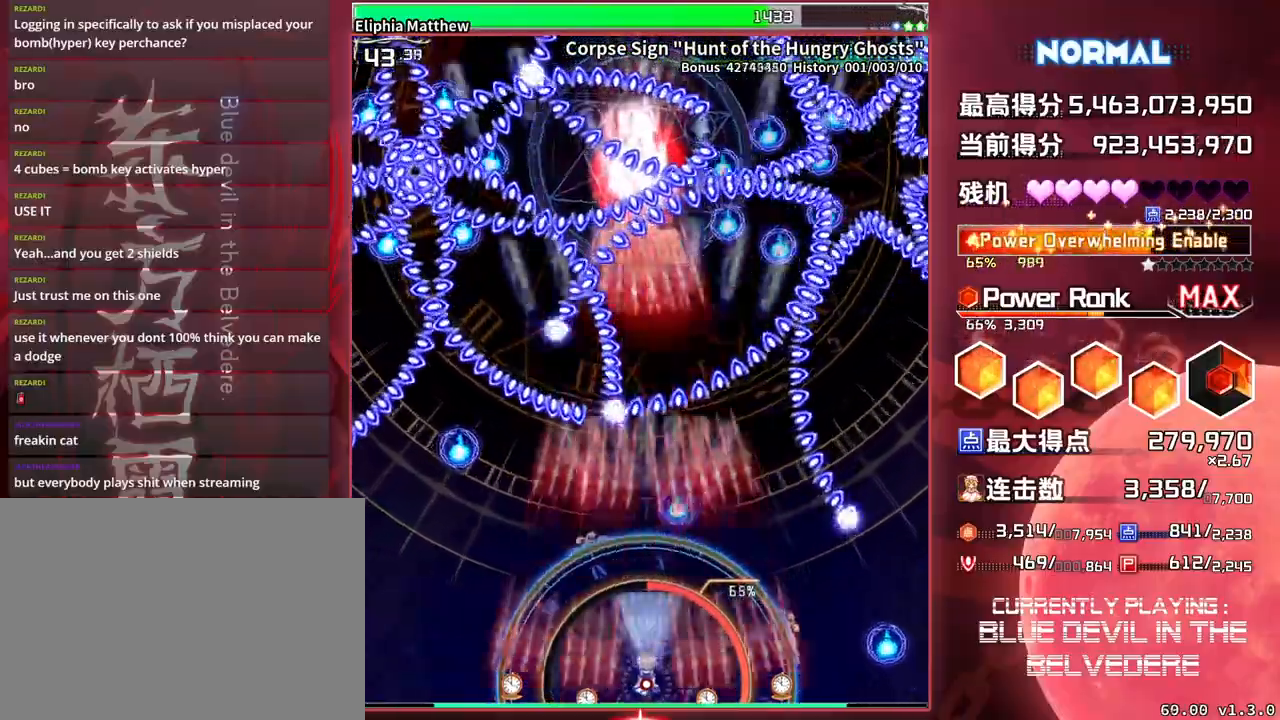
{"buttons": ["SQUARE", "TRIANGLE"], "left_stick": "center", "events": [[367, "left_stick", "right"], [500, "left_stick", "center"]]}
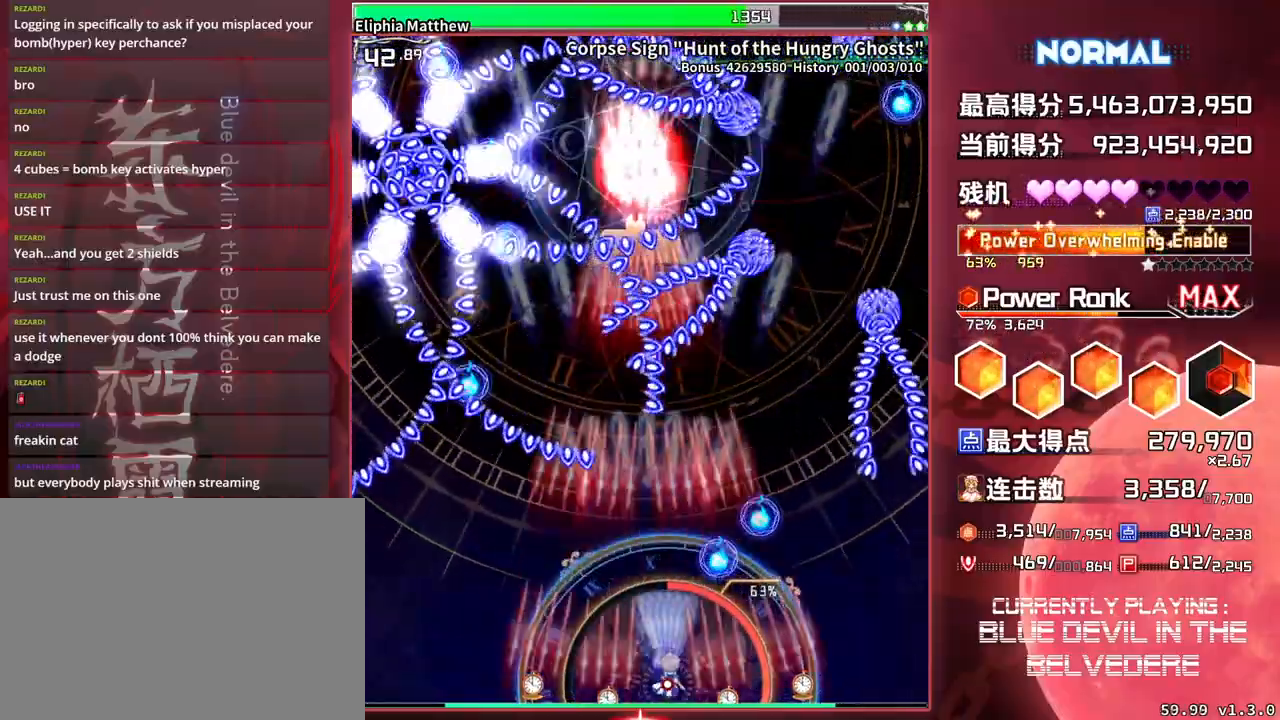
{"buttons": ["SQUARE", "TRIANGLE"], "left_stick": "center", "events": []}
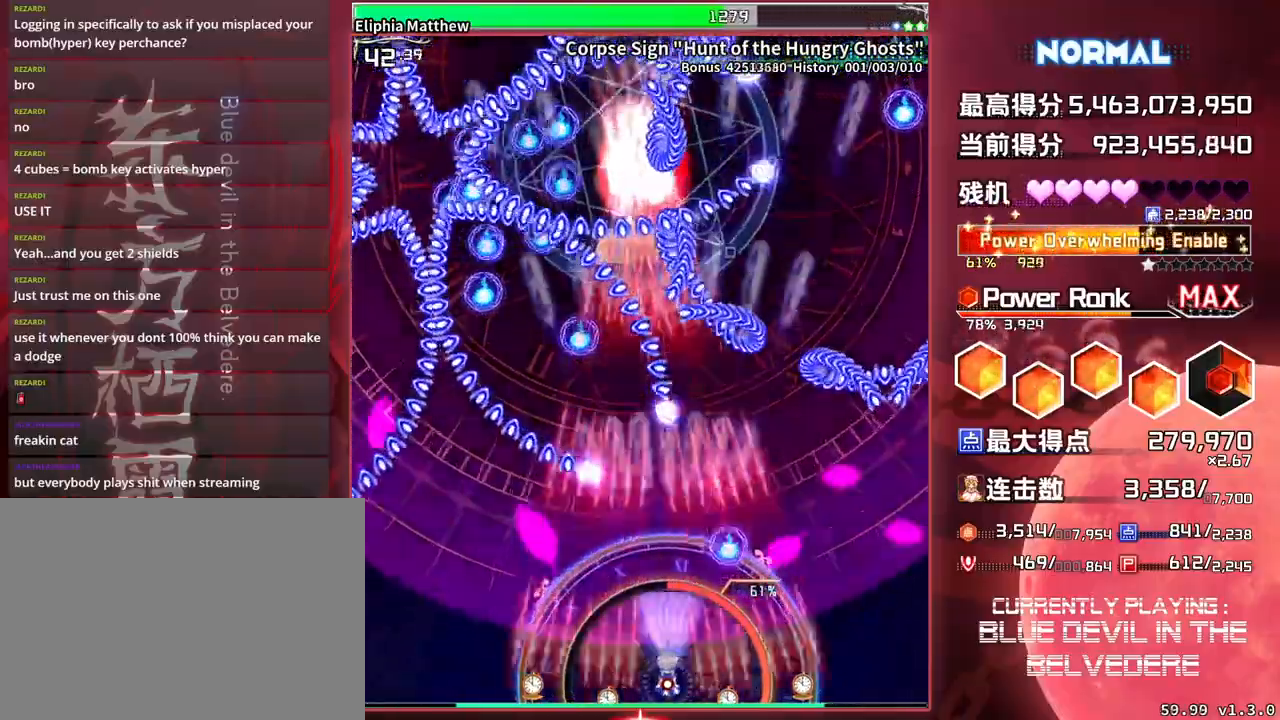
{"buttons": ["SQUARE", "TRIANGLE"], "left_stick": "center", "events": []}
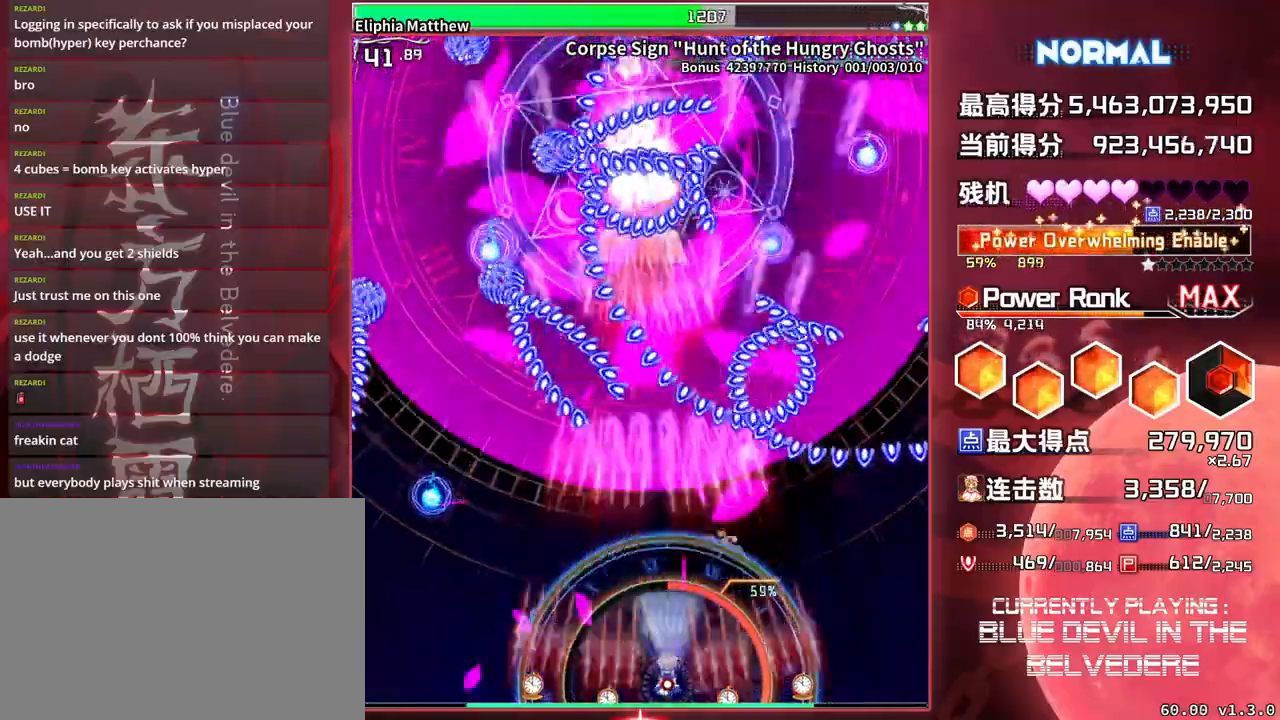
{"buttons": ["SQUARE", "TRIANGLE"], "left_stick": "right", "events": [[383, "left_stick", "right"]]}
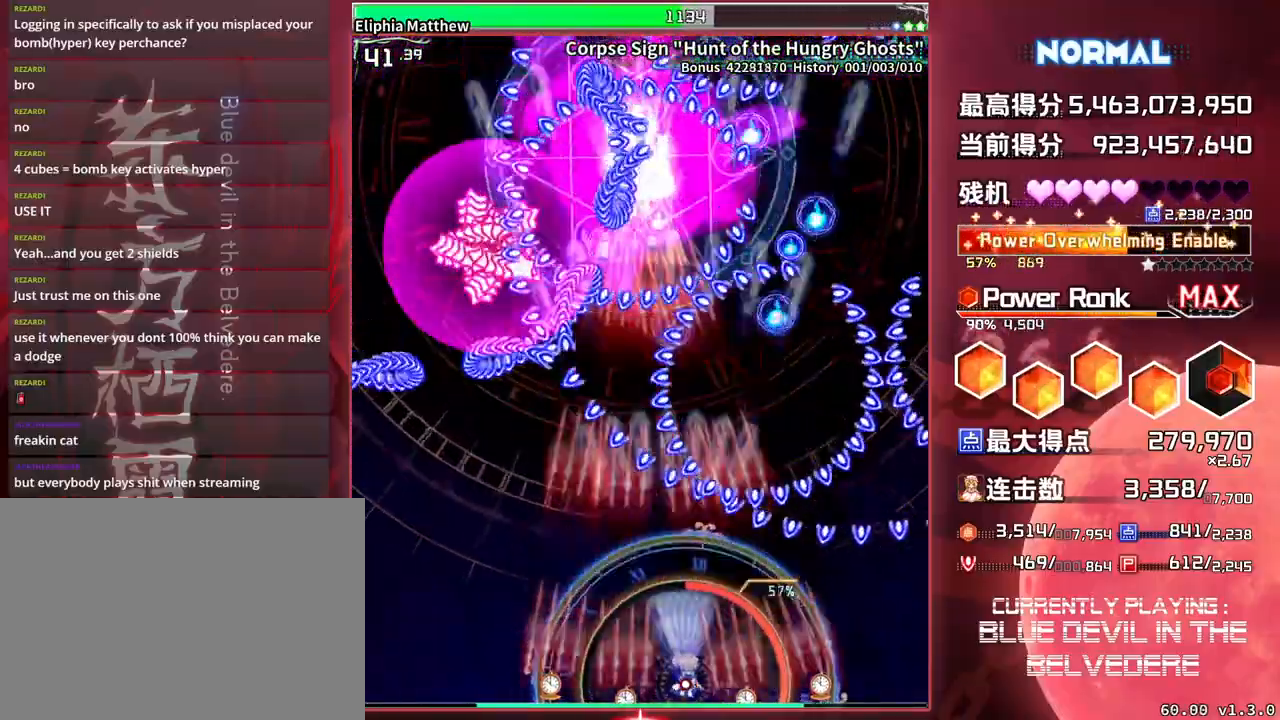
{"buttons": ["SQUARE", "TRIANGLE"], "left_stick": "center", "events": [[50, "left_stick", "center"]]}
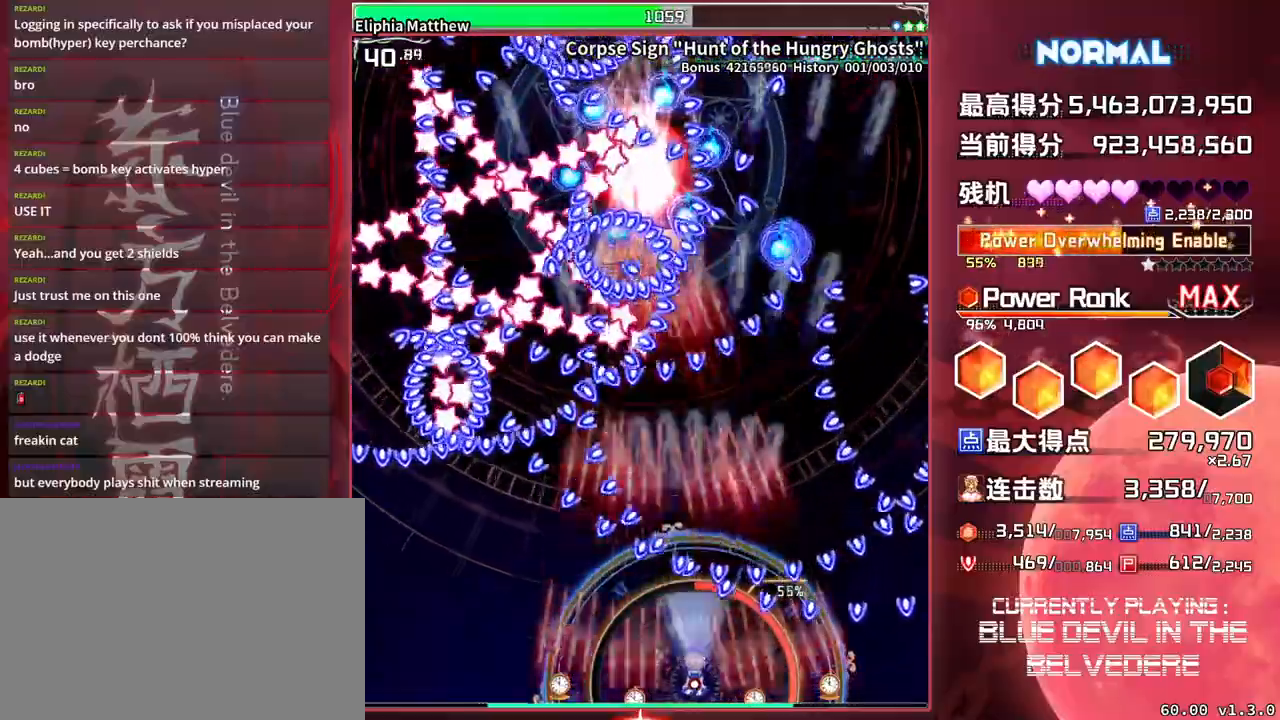
{"buttons": ["SQUARE", "TRIANGLE"], "left_stick": "center", "events": [[133, "left_stick", "left"], [233, "left_stick", "center"]]}
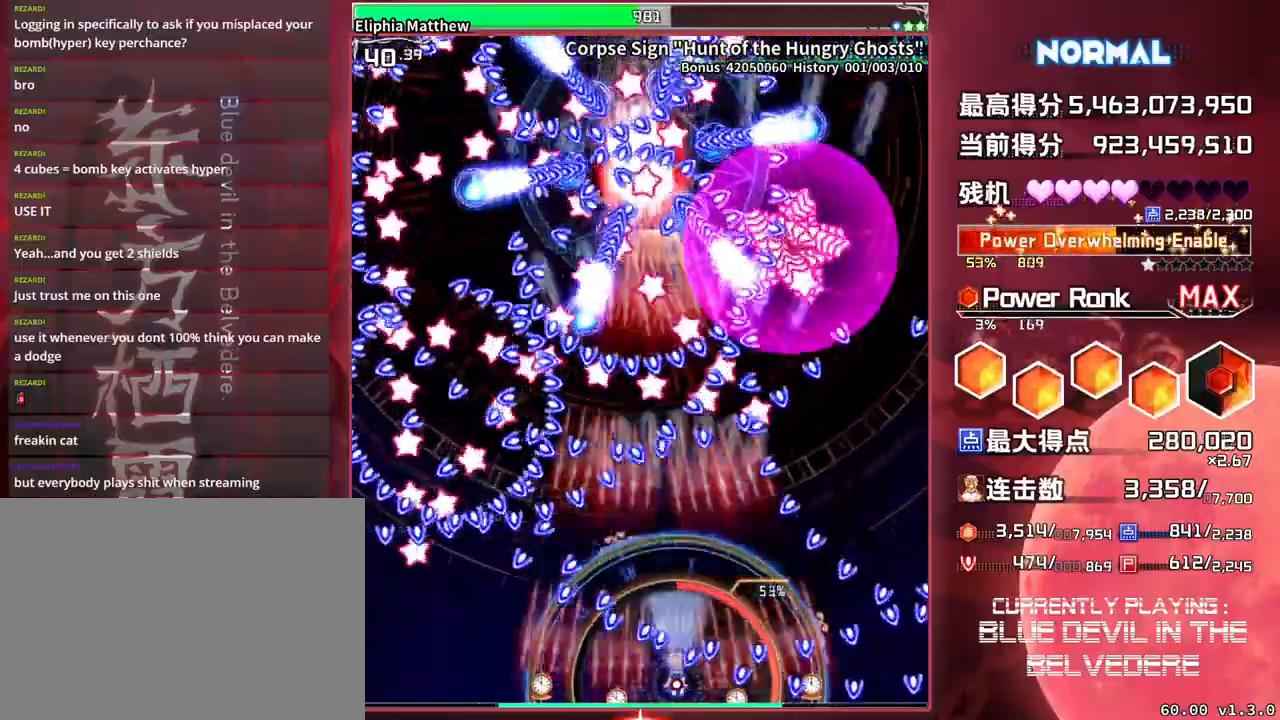
{"buttons": ["SQUARE", "TRIANGLE"], "left_stick": "center", "events": []}
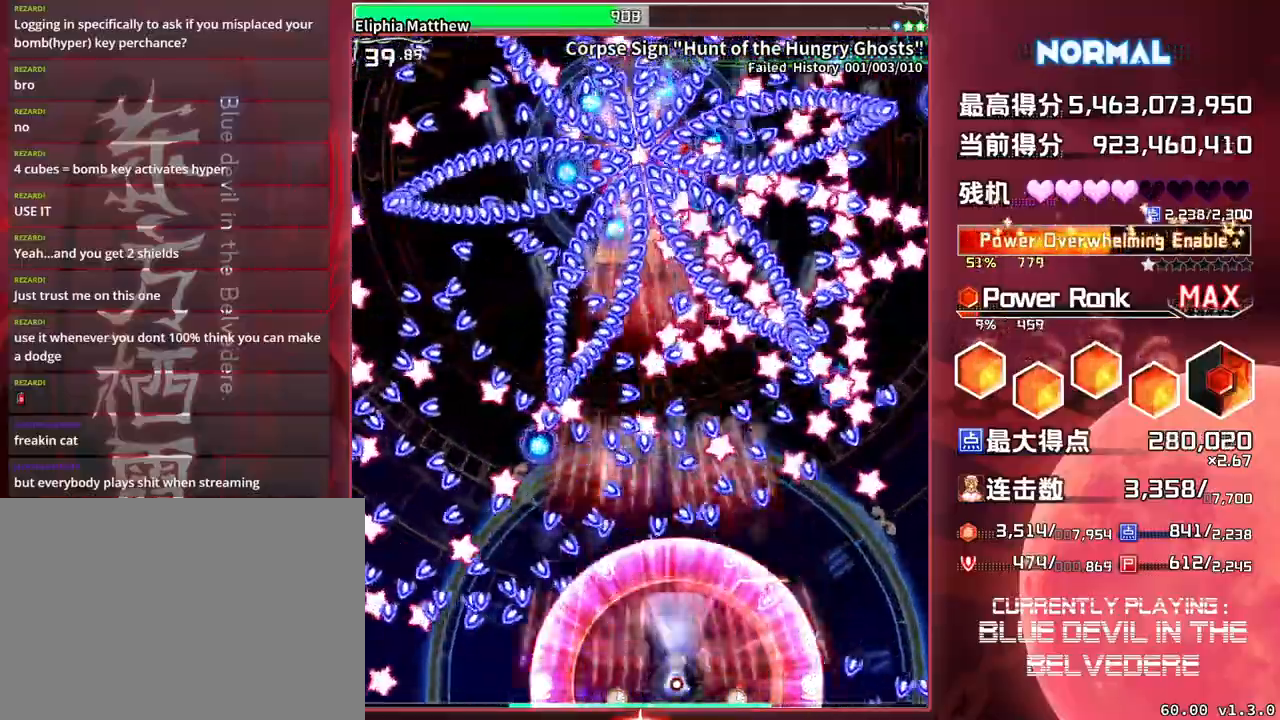
{"buttons": ["SQUARE", "TRIANGLE"], "left_stick": "down-right", "events": [[50, "left_stick", "right"], [167, "left_stick", "center"], [350, "left_stick", "down-right"]]}
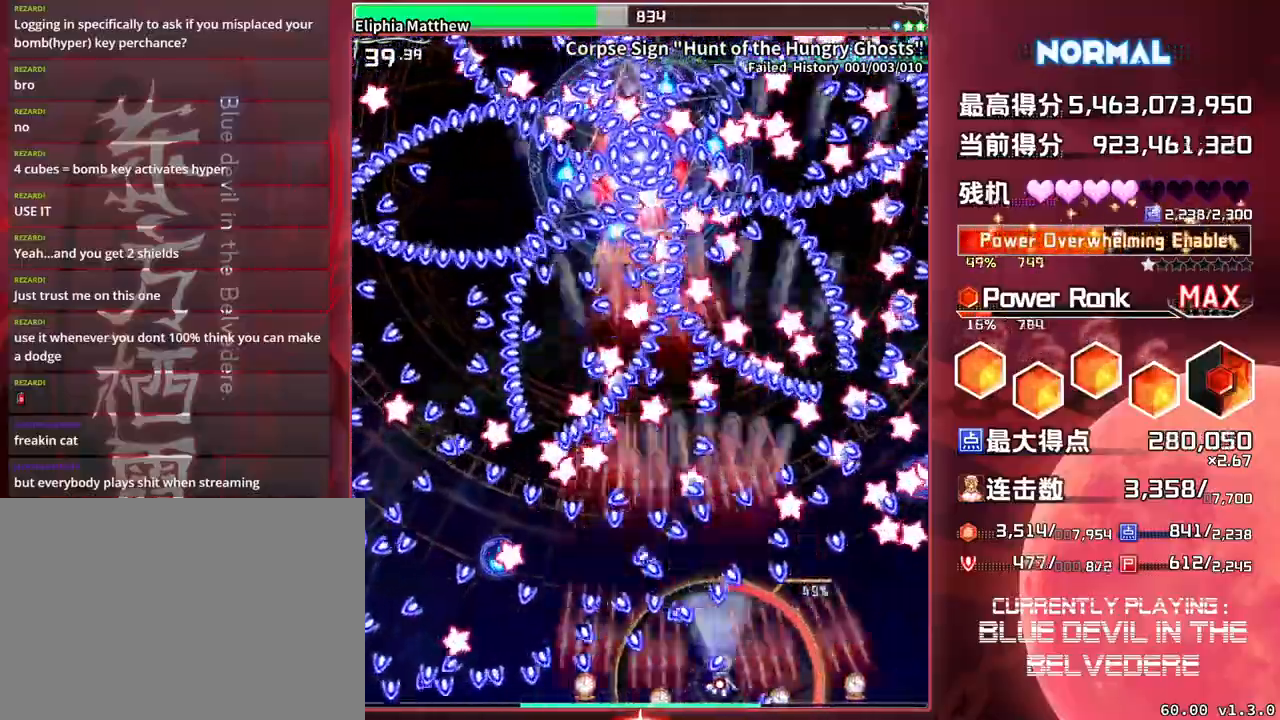
{"buttons": ["SQUARE", "TRIANGLE"], "left_stick": "center", "events": [[50, "left_stick", "center"], [267, "left_stick", "down-right"], [450, "left_stick", "center"]]}
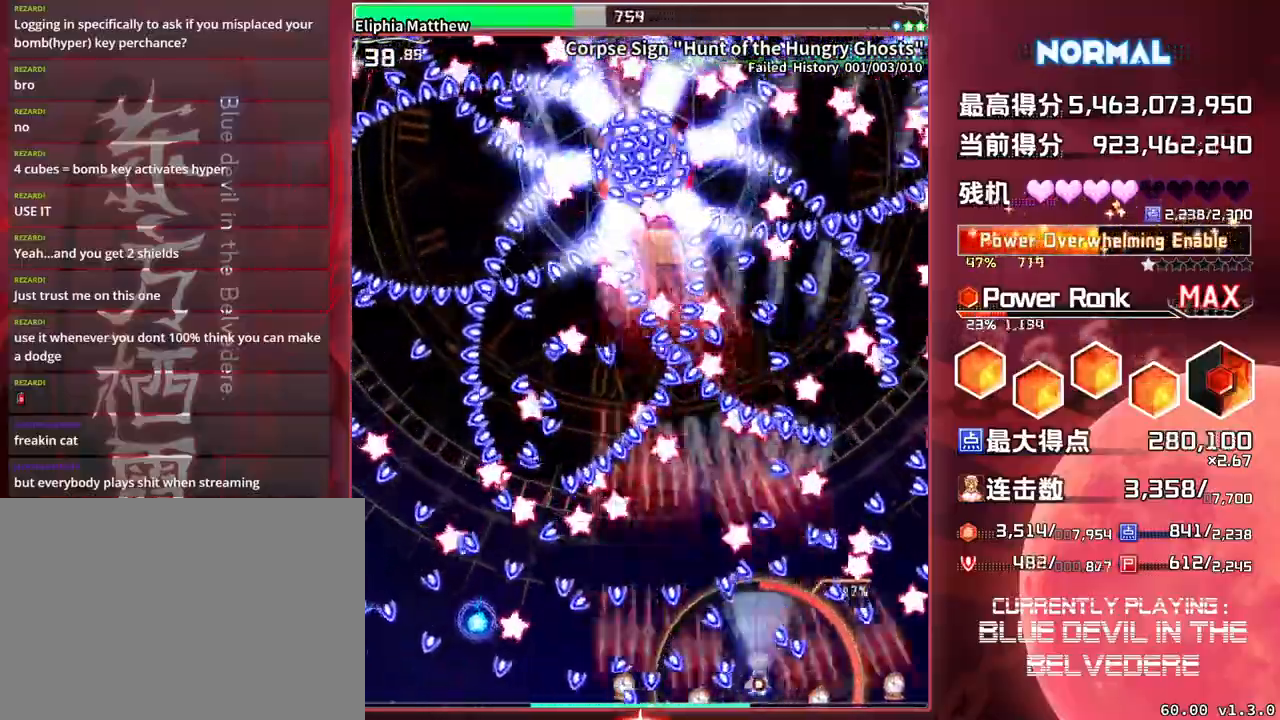
{"buttons": ["SQUARE", "TRIANGLE"], "left_stick": "right", "events": [[350, "left_stick", "left"], [483, "left_stick", "right"]]}
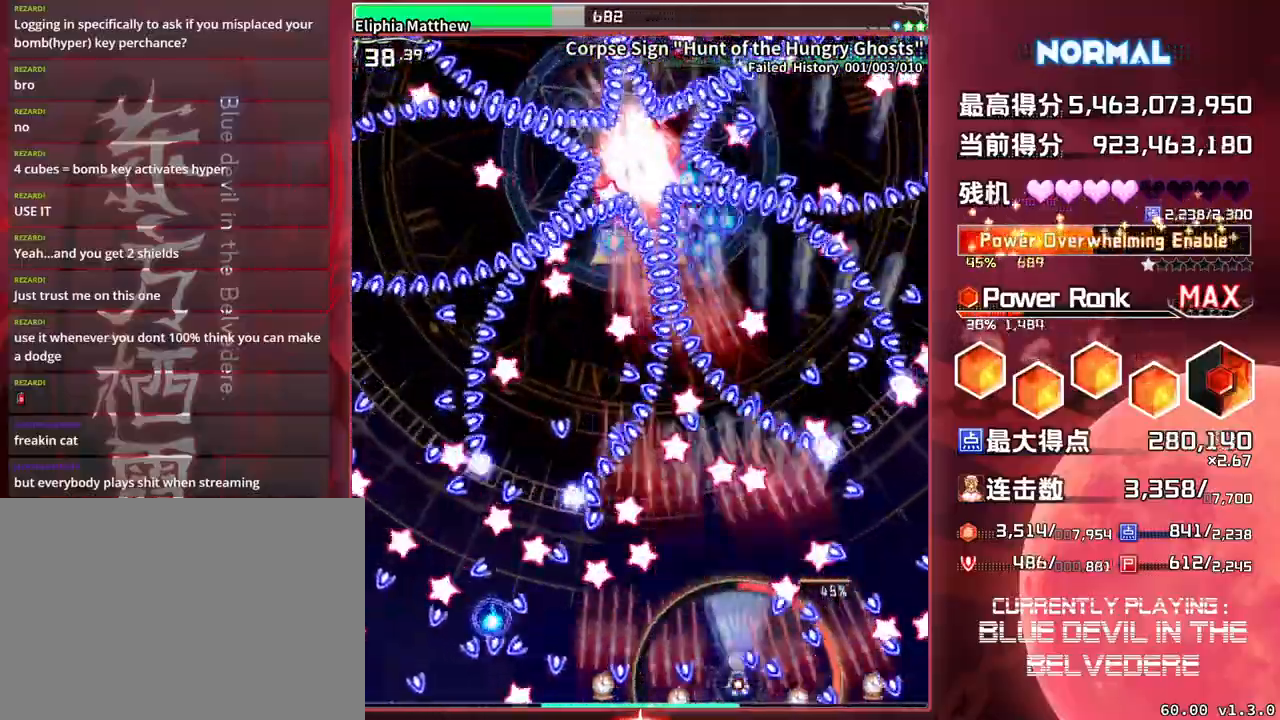
{"buttons": ["SQUARE", "TRIANGLE"], "left_stick": "center", "events": [[317, "left_stick", "center"]]}
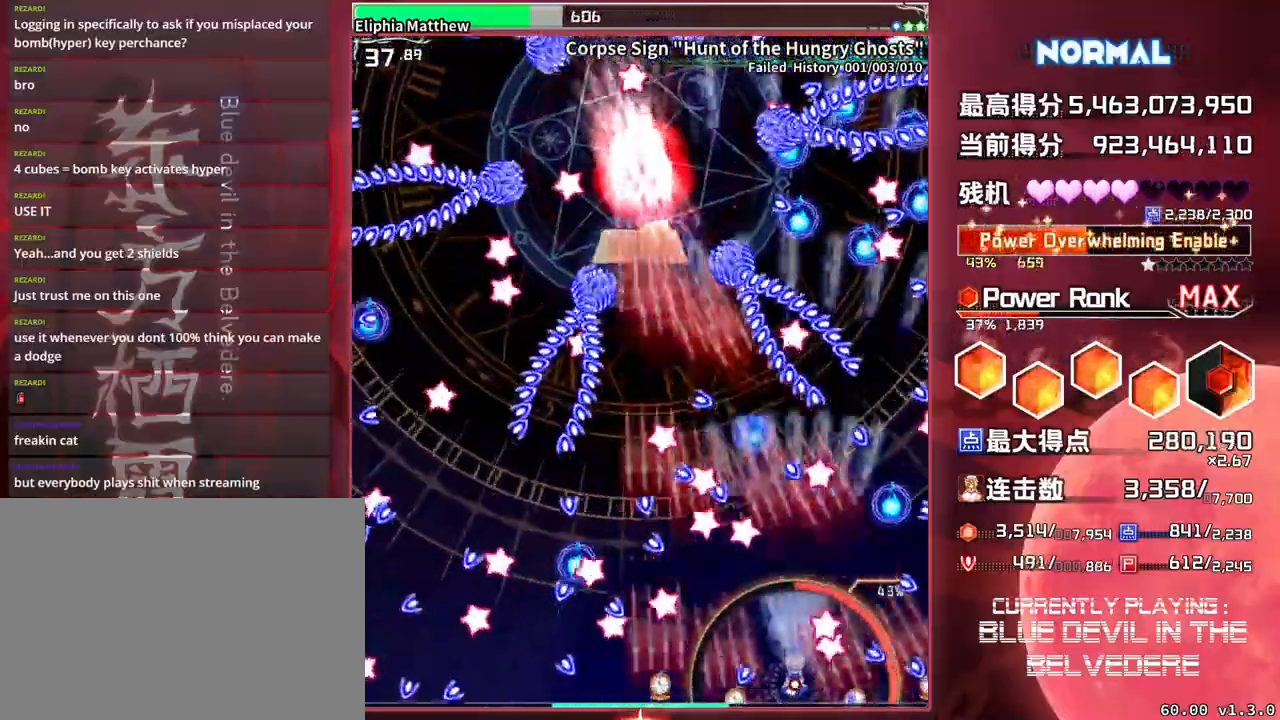
{"buttons": ["SQUARE", "TRIANGLE"], "left_stick": "right", "events": [[483, "left_stick", "right"]]}
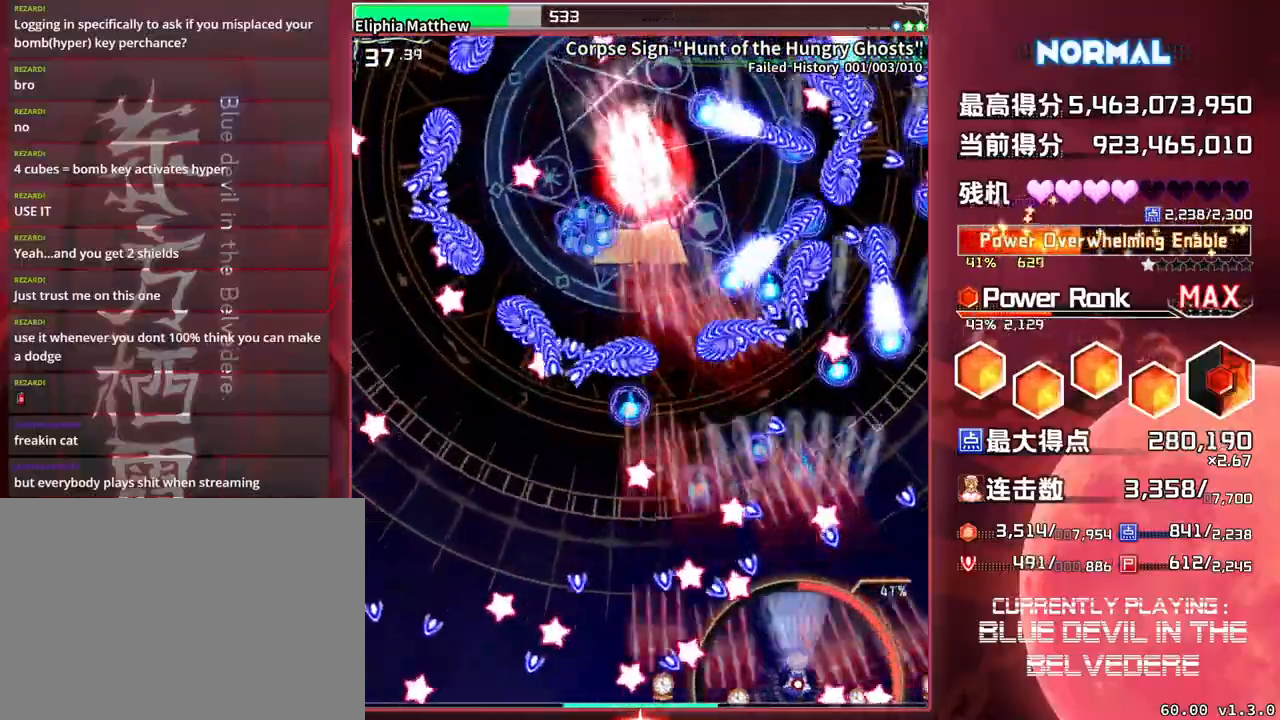
{"buttons": ["SQUARE", "TRIANGLE"], "left_stick": "center", "events": [[17, "left_stick", "down-right"], [150, "left_stick", "center"], [350, "left_stick", "right"], [483, "left_stick", "center"]]}
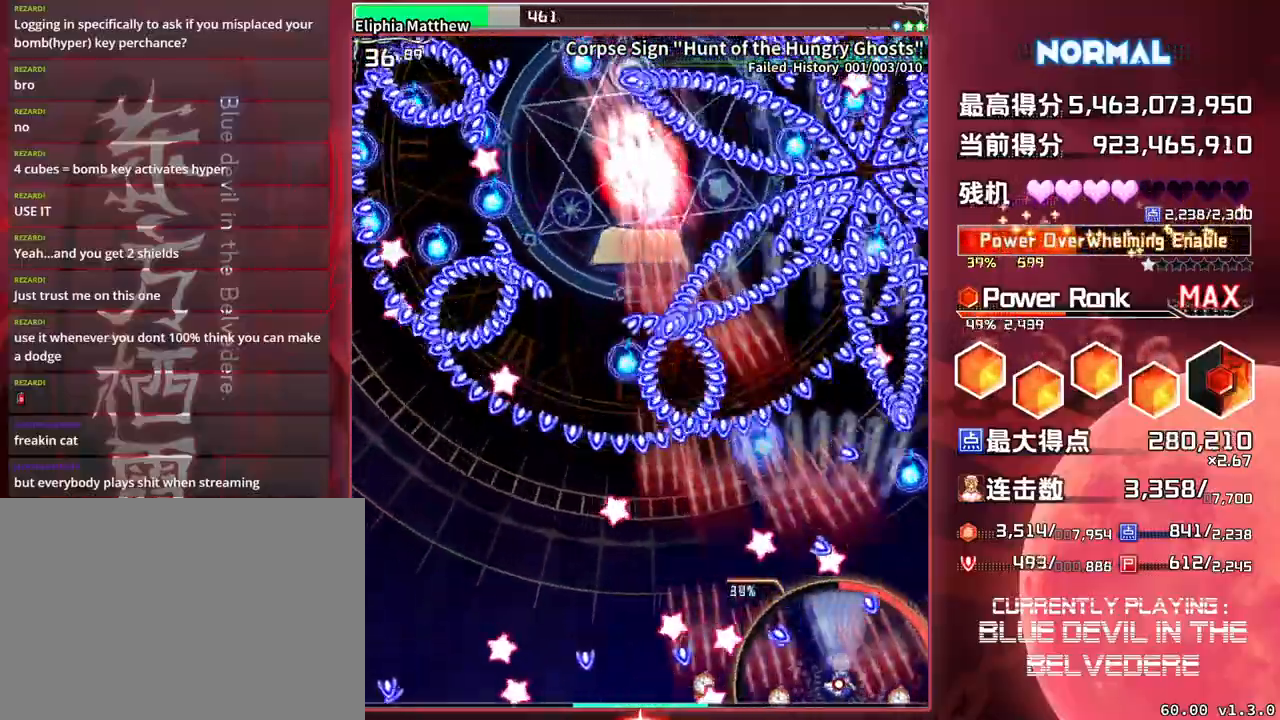
{"buttons": ["SQUARE", "TRIANGLE"], "left_stick": "down-right", "events": [[200, "left_stick", "up"], [350, "left_stick", "center"], [500, "left_stick", "down-right"]]}
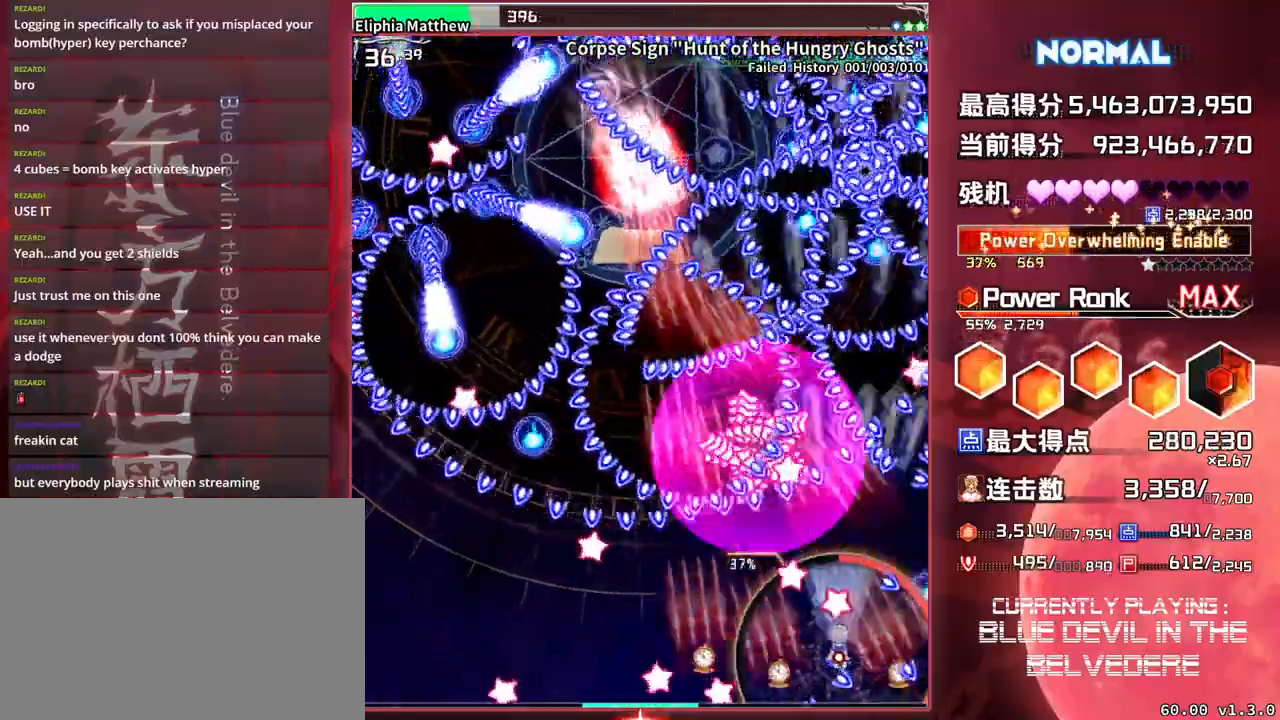
{"buttons": ["SQUARE", "TRIANGLE"], "left_stick": "right", "events": [[217, "left_stick", "center"], [483, "left_stick", "right"]]}